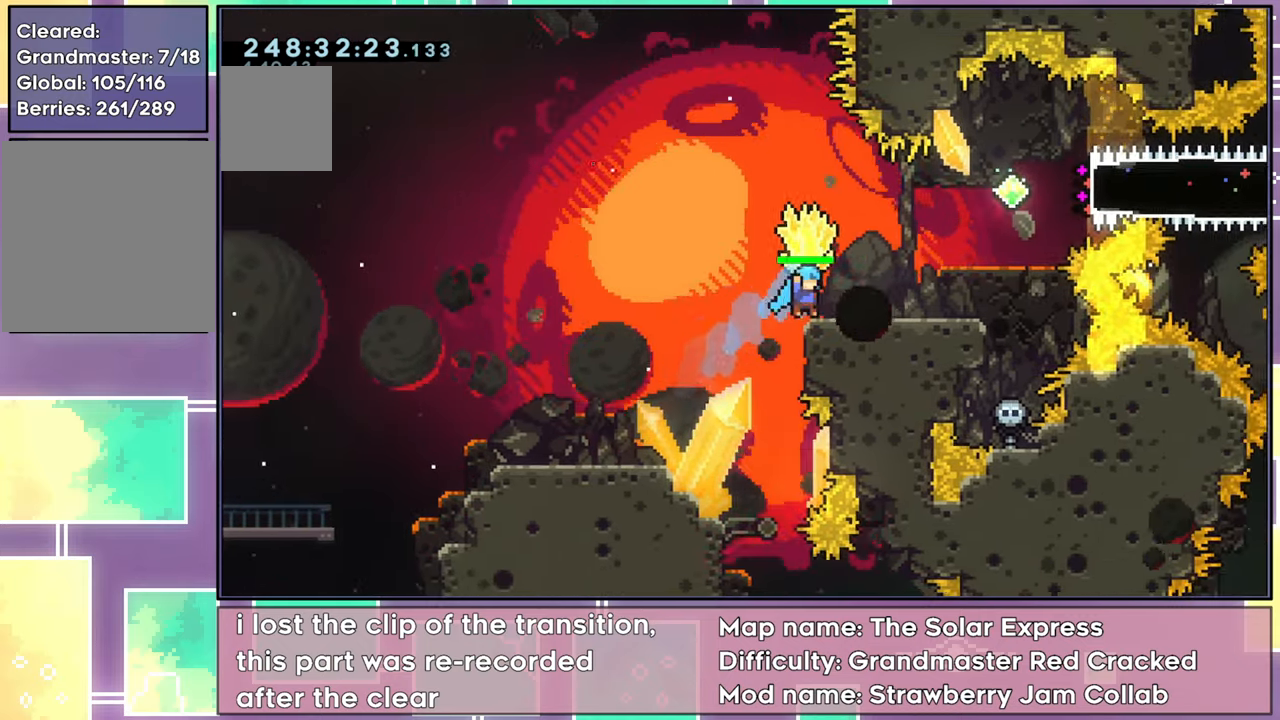
Gameplay with a controller (Xbox layout); each line is a JSON object with the inputs held at the frame after it. "events" lists button and stick changes between this image and that frame as [ms after this image, input, new state], when the widget could be followed in between. Not read: L3 R3 right_stick.
{"buttons": ["R2"], "left_stick": "center", "events": [[184, "X", "up"], [268, "DPAD_UP", "up"], [468, "DPAD_RIGHT", "up"]]}
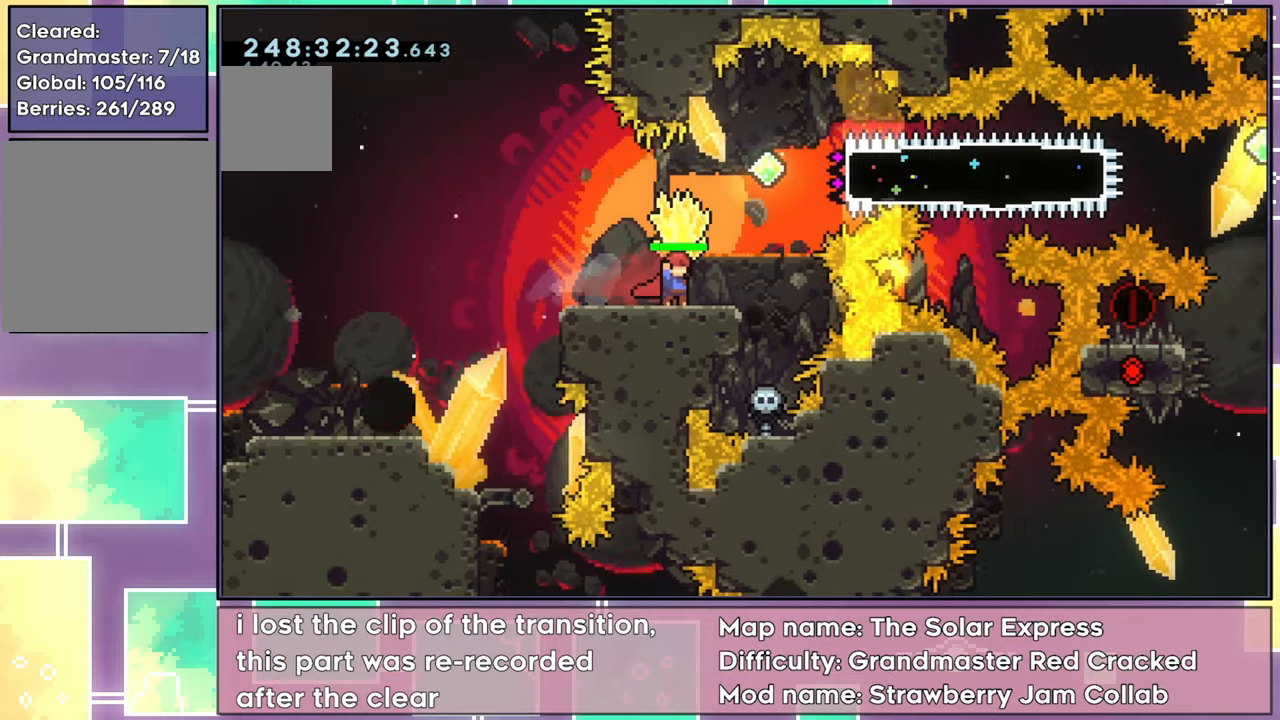
{"buttons": ["R2"], "left_stick": "center", "events": [[217, "DPAD_RIGHT", "down"], [317, "DPAD_RIGHT", "up"]]}
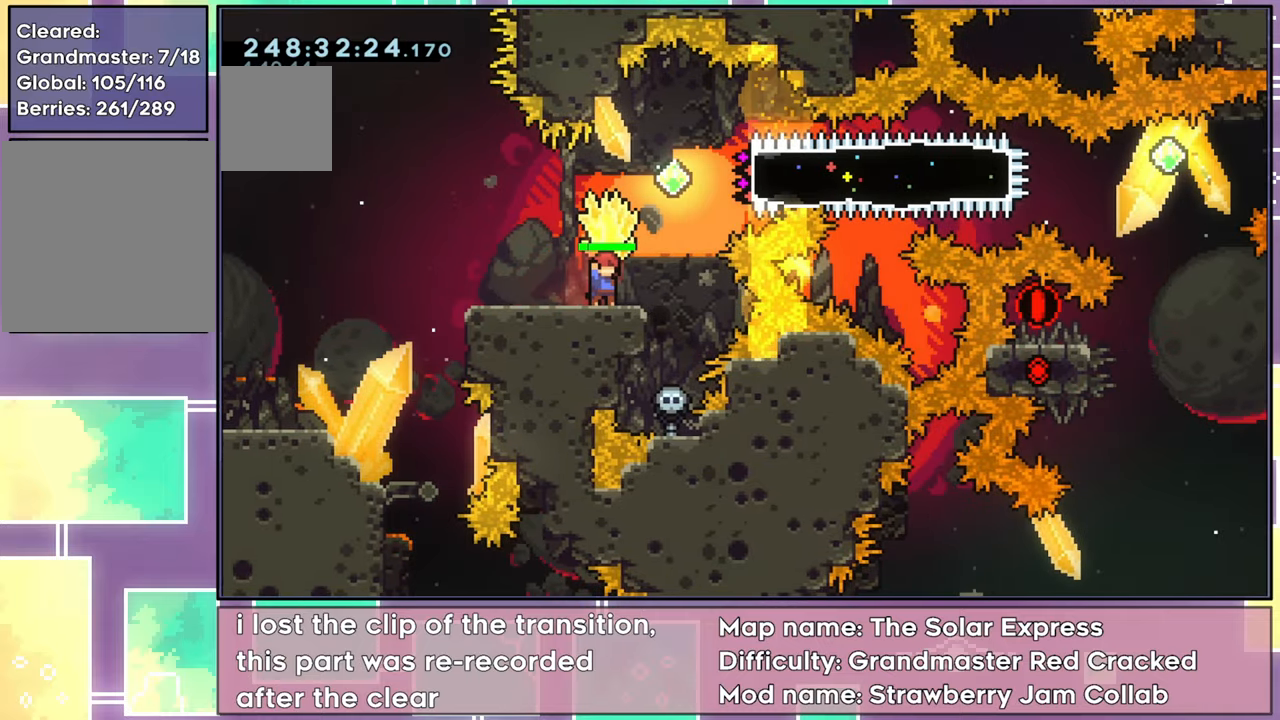
{"buttons": ["R2"], "left_stick": "center", "events": [[116, "DPAD_RIGHT", "down"], [233, "DPAD_RIGHT", "up"]]}
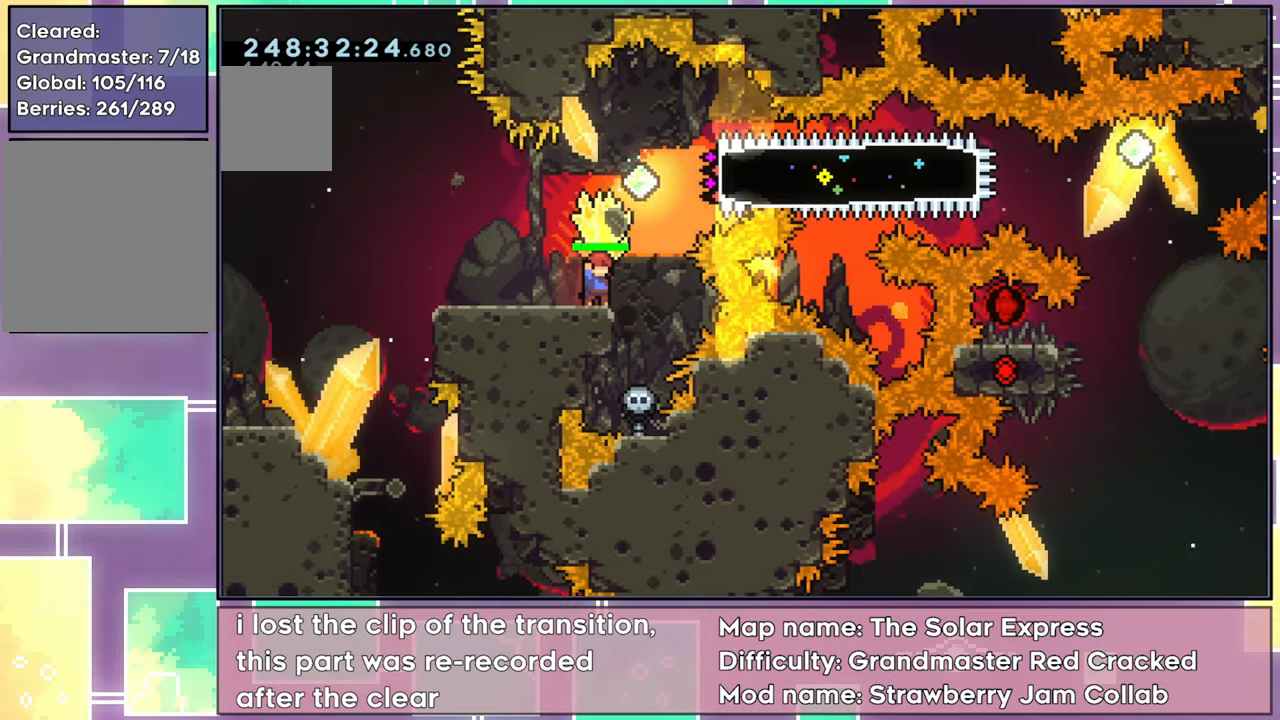
{"buttons": ["R2", "DPAD_DOWN"], "left_stick": "center", "events": [[467, "DPAD_DOWN", "down"]]}
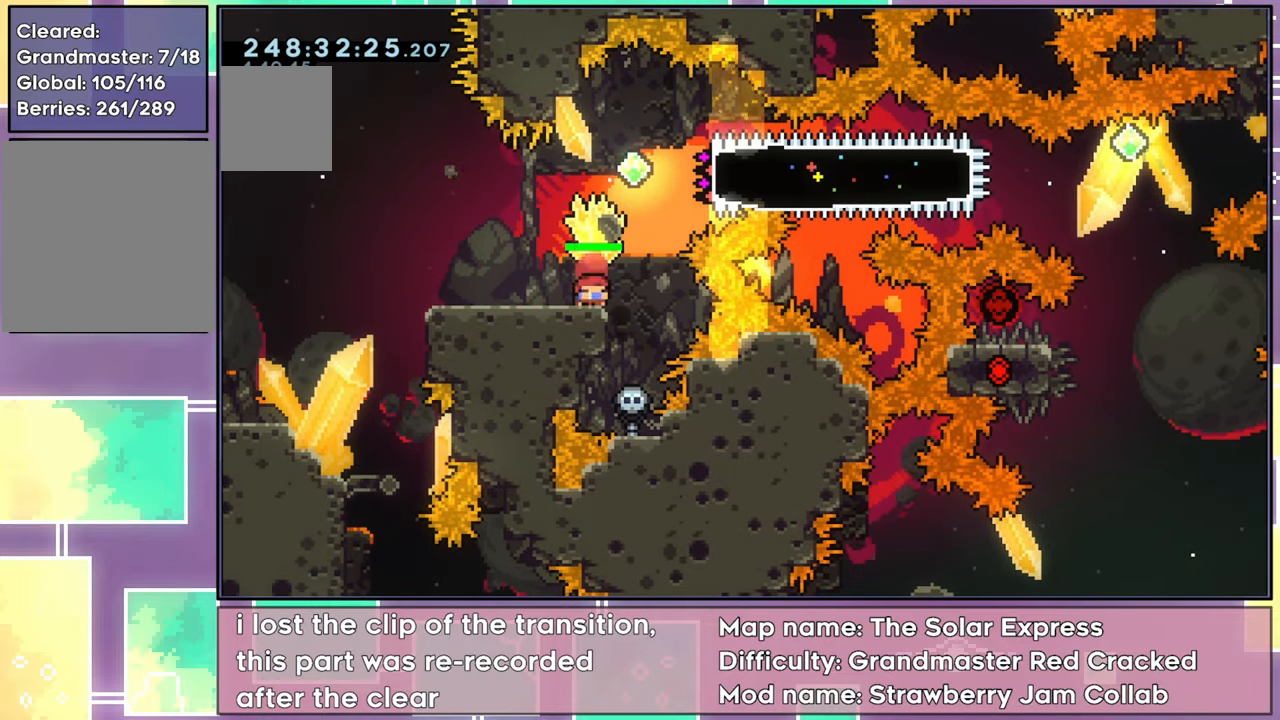
{"buttons": [], "left_stick": "center", "events": [[100, "R2", "up"], [450, "DPAD_DOWN", "up"]]}
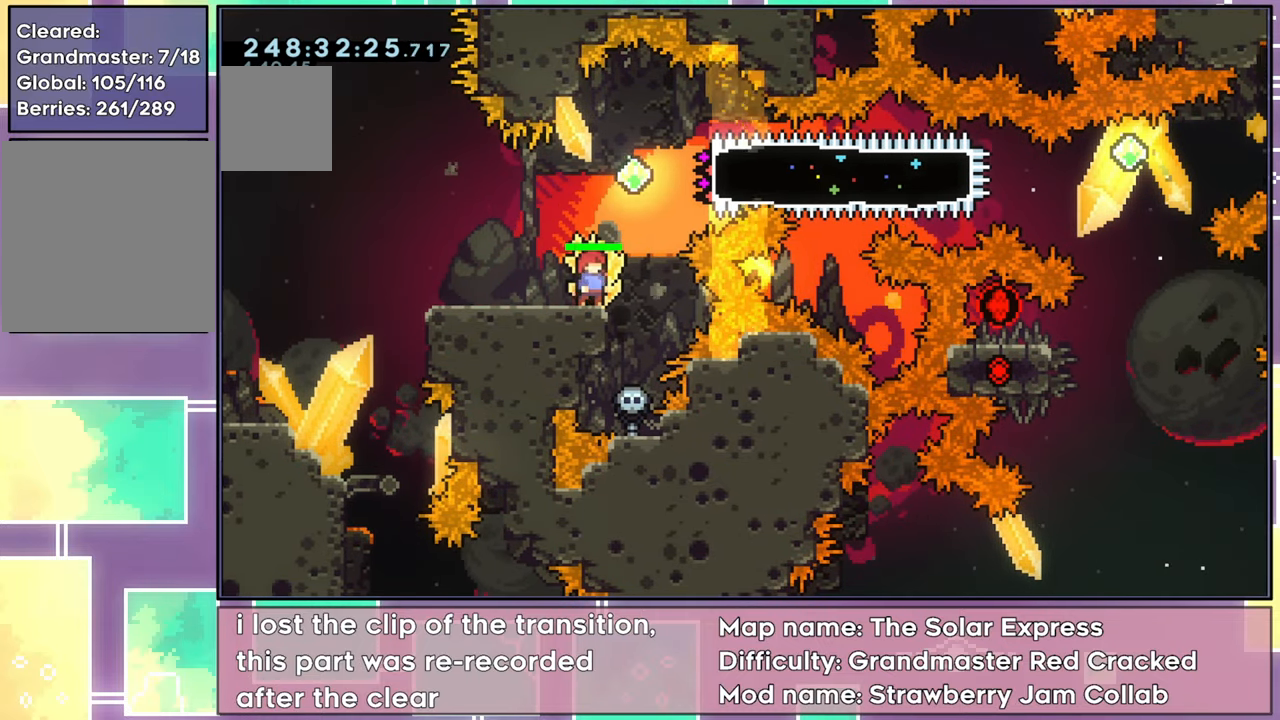
{"buttons": [], "left_stick": "center", "events": []}
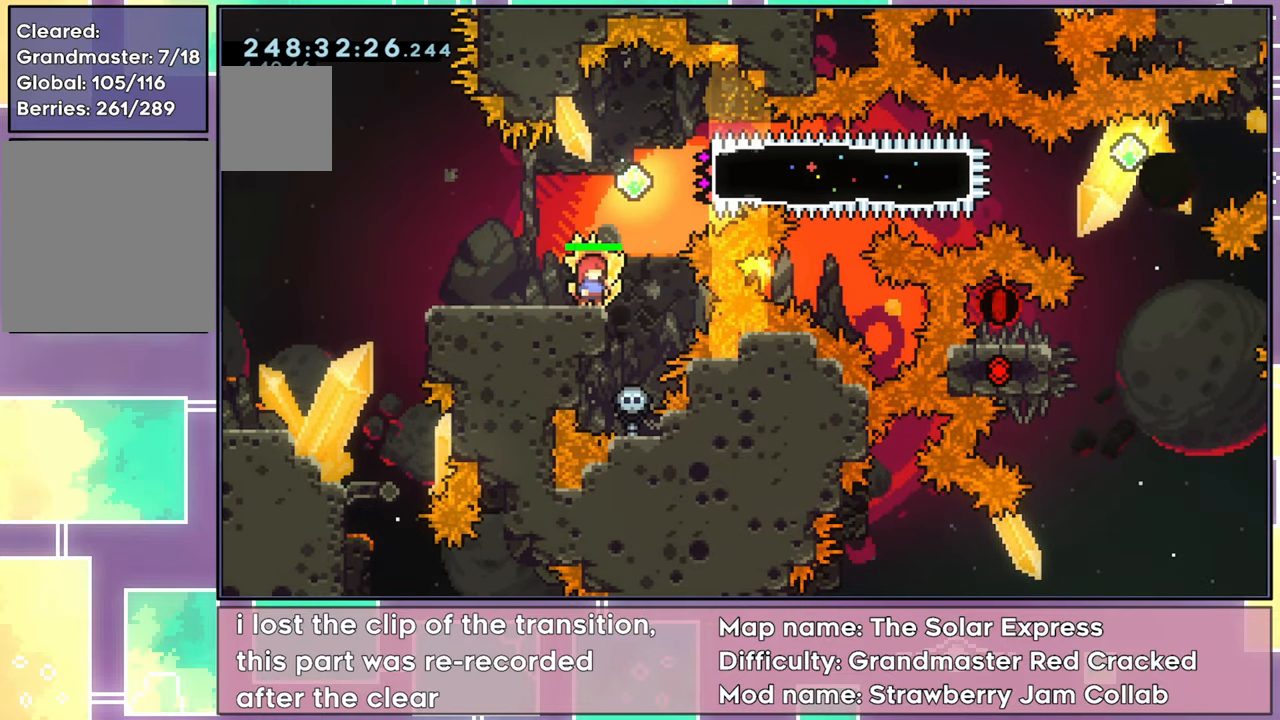
{"buttons": [], "left_stick": "center", "events": []}
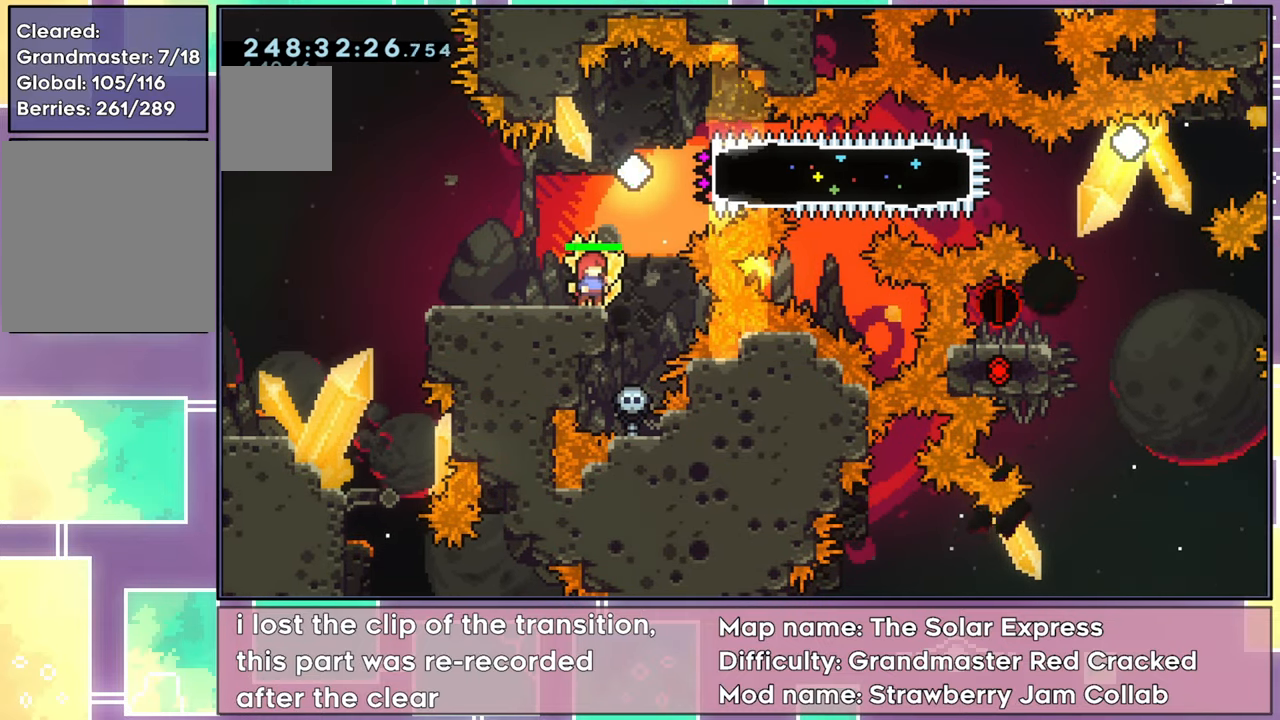
{"buttons": [], "left_stick": "center", "events": []}
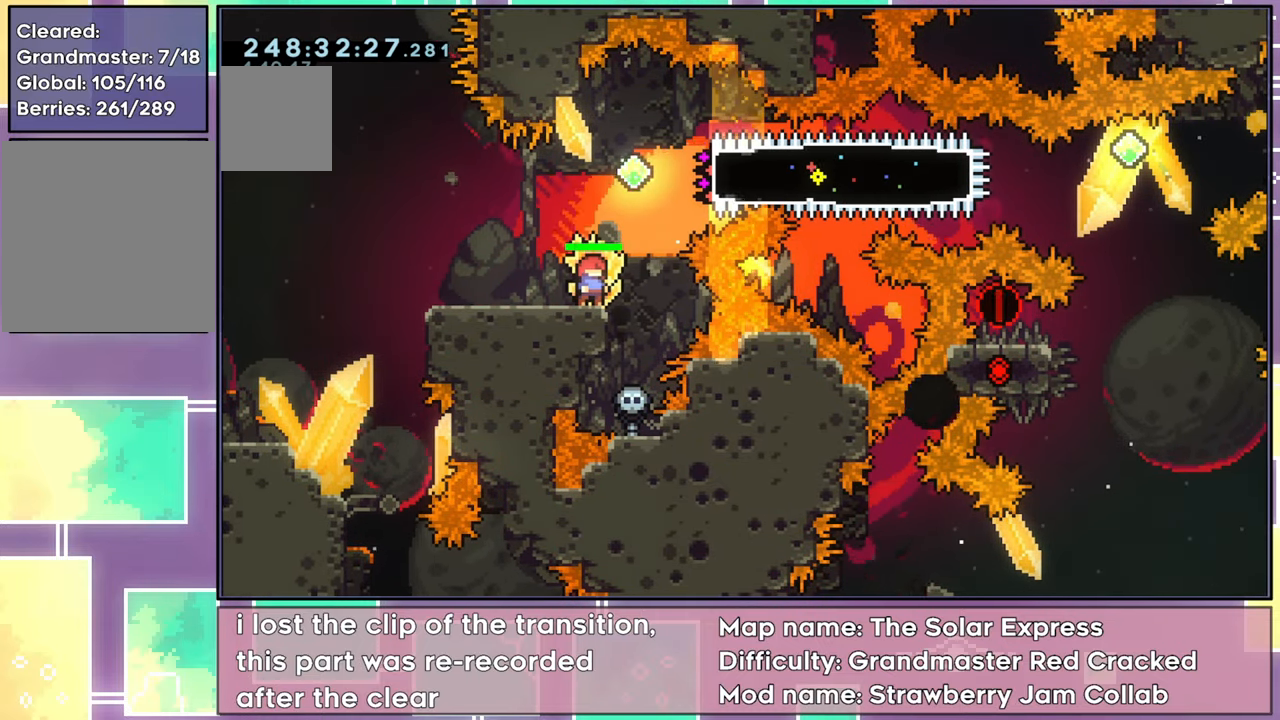
{"buttons": [], "left_stick": "center", "events": []}
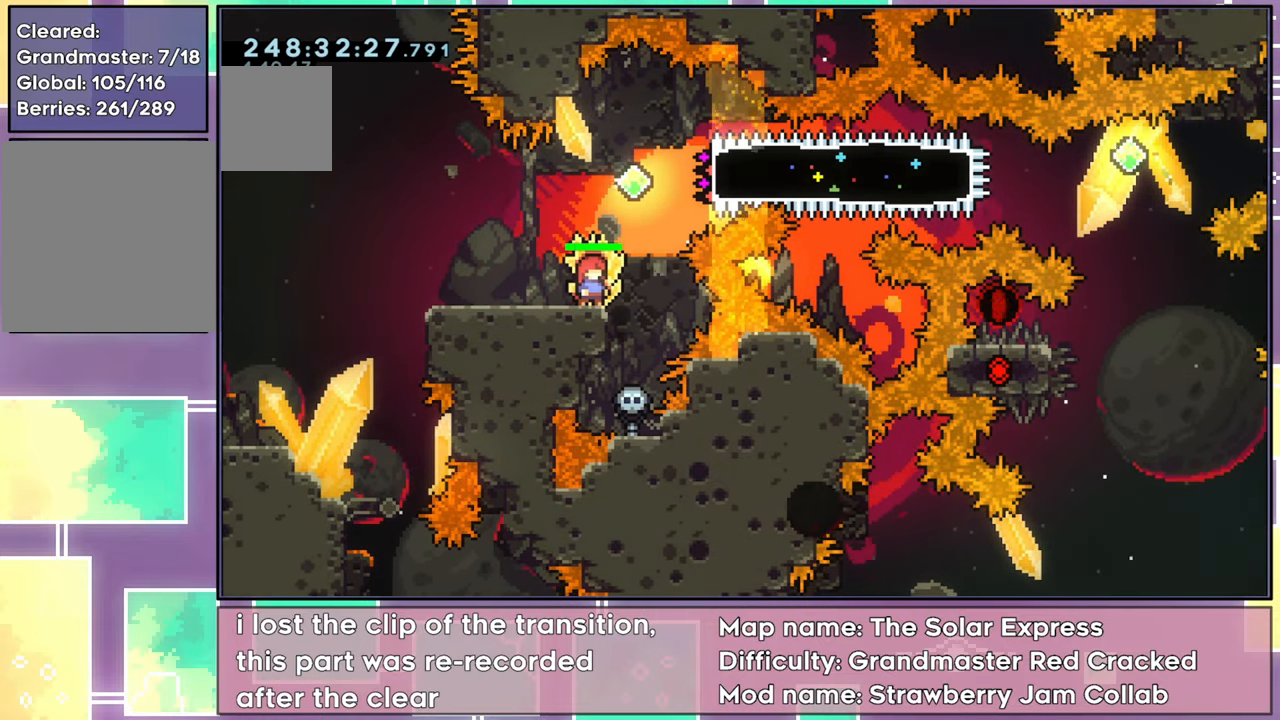
{"buttons": [], "left_stick": "center", "events": []}
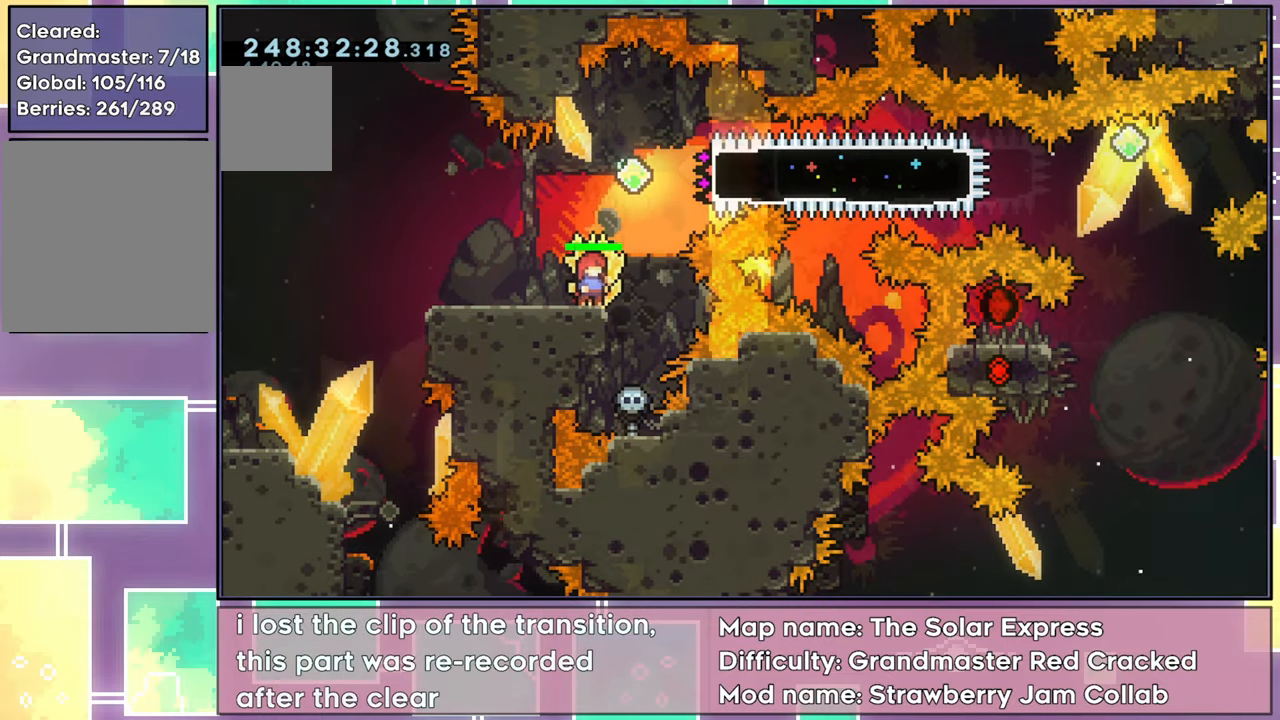
{"buttons": ["X", "R2", "DPAD_RIGHT"], "left_stick": "center", "events": [[67, "DPAD_UP", "down"], [167, "DPAD_RIGHT", "down"], [167, "X", "down"], [351, "DPAD_UP", "up"], [351, "X", "up"], [417, "X", "down"], [484, "R2", "down"]]}
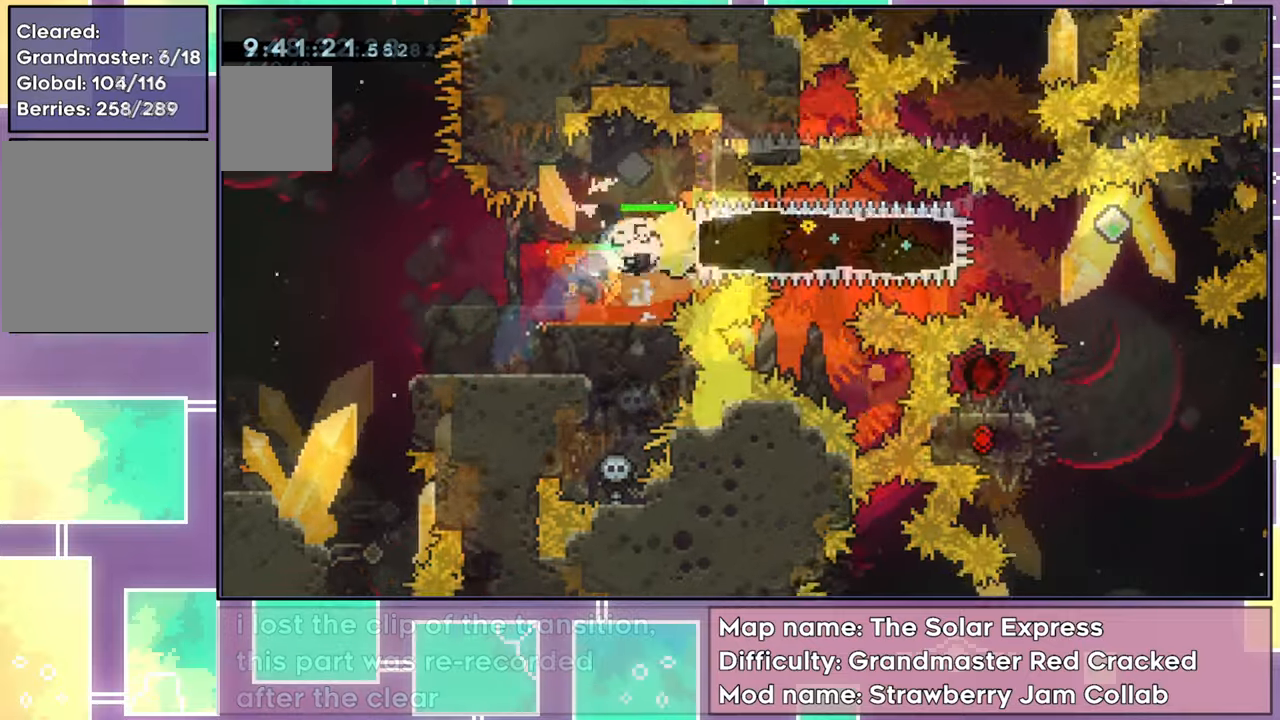
{"buttons": ["R2", "DPAD_DOWN"], "left_stick": "center", "events": [[183, "DPAD_DOWN", "down"], [183, "X", "up"], [367, "DPAD_RIGHT", "up"]]}
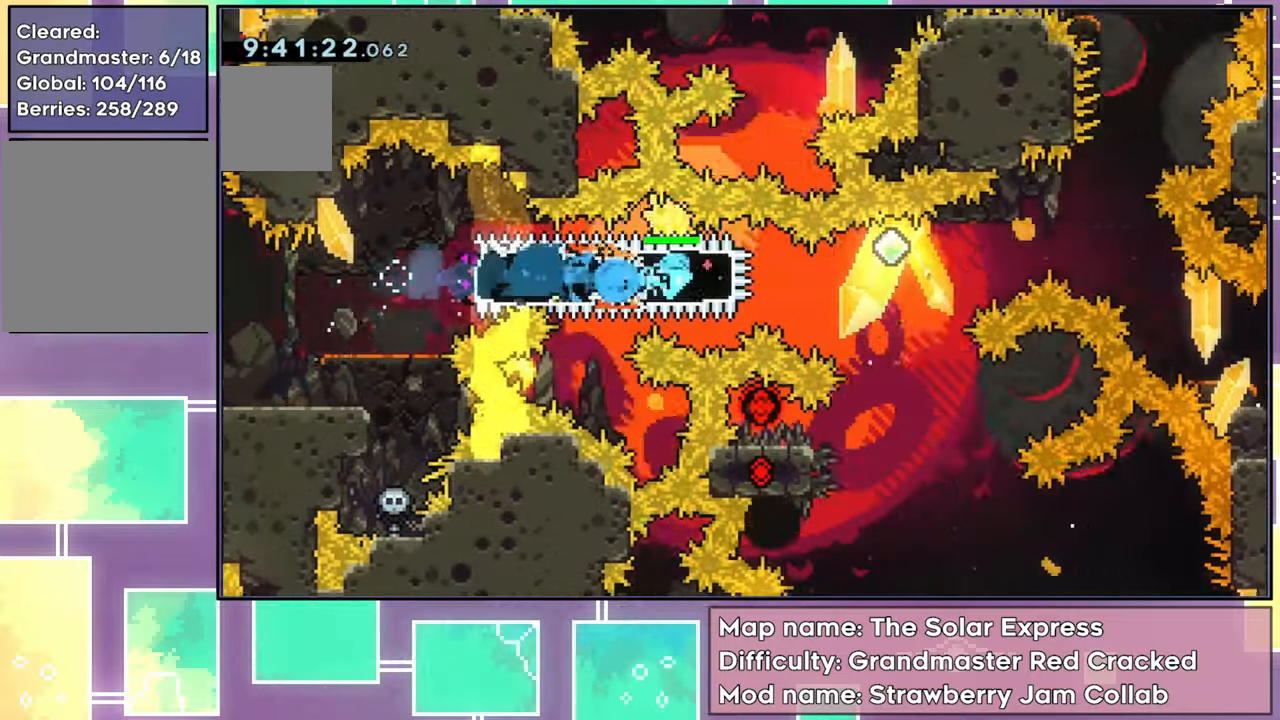
{"buttons": ["Y", "L2", "DPAD_RIGHT"], "left_stick": "center", "events": [[84, "R2", "up"], [184, "DPAD_RIGHT", "down"], [217, "L2", "down"], [217, "Y", "down"], [267, "DPAD_DOWN", "up"]]}
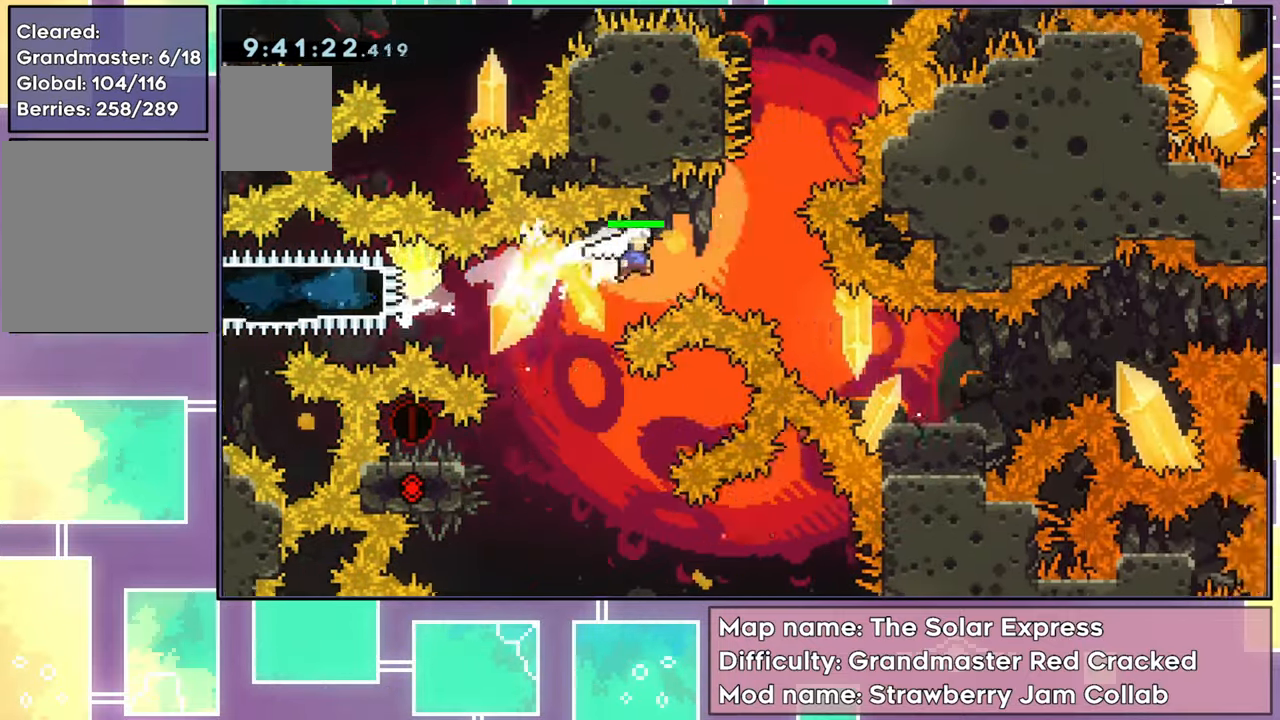
{"buttons": ["L2", "DPAD_RIGHT"], "left_stick": "center", "events": [[50, "Y", "up"], [100, "L2", "up"], [167, "X", "down"], [183, "DPAD_DOWN", "down"], [350, "X", "up"], [433, "DPAD_DOWN", "up"], [500, "L2", "down"]]}
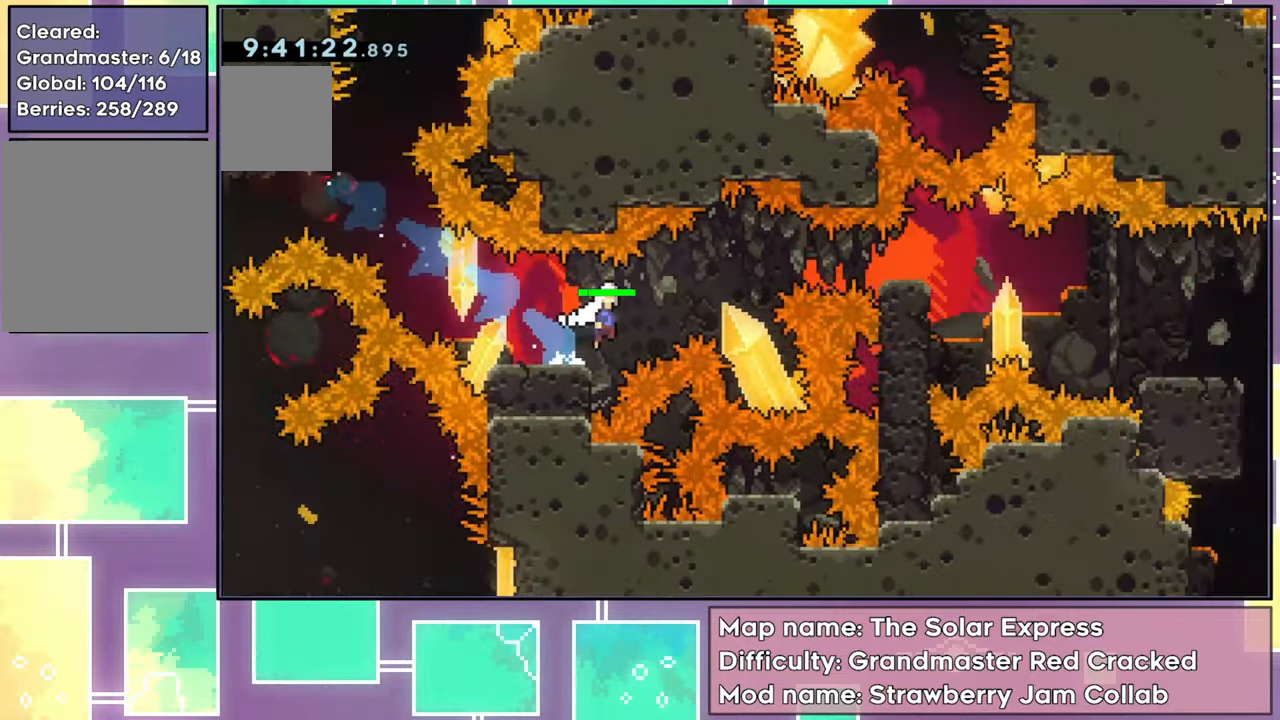
{"buttons": ["X", "L2", "DPAD_DOWN", "DPAD_RIGHT"], "left_stick": "center", "events": [[217, "L2", "up"], [267, "Y", "down"], [401, "Y", "up"], [451, "L2", "down"], [467, "DPAD_DOWN", "down"], [484, "X", "down"]]}
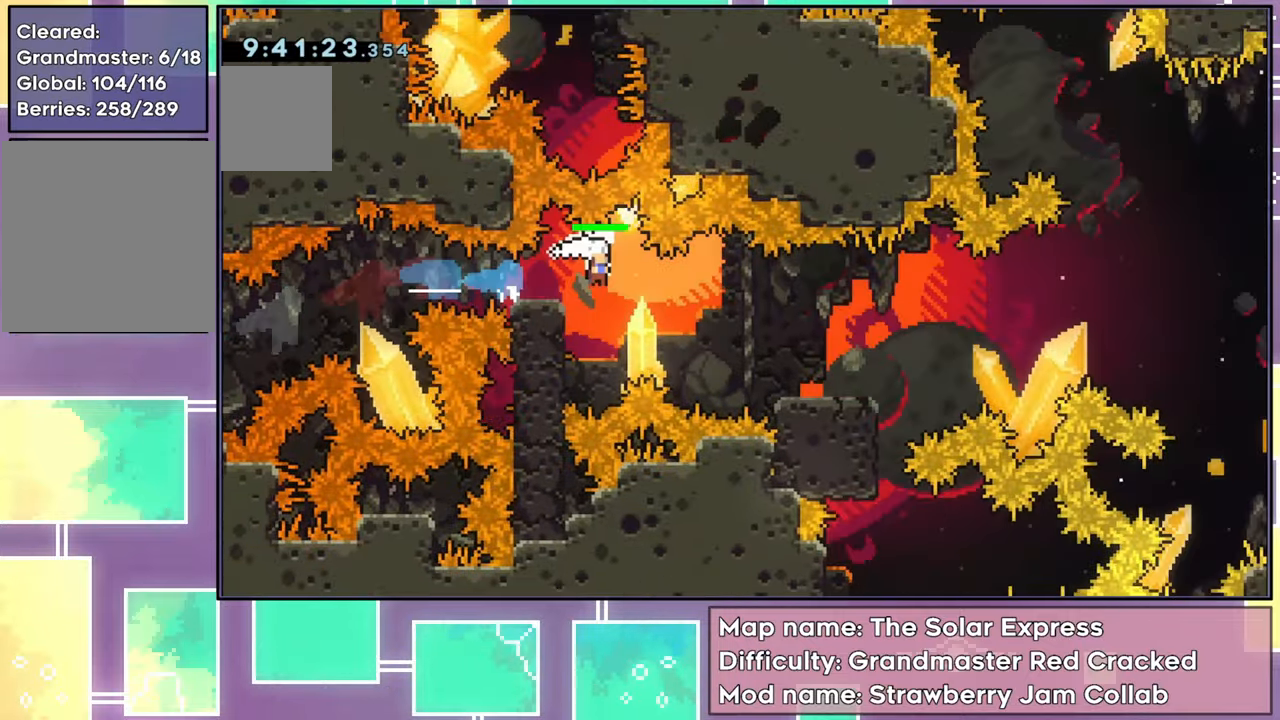
{"buttons": ["L2", "DPAD_DOWN", "DPAD_RIGHT"], "left_stick": "center", "events": [[16, "L2", "up"], [233, "X", "up"], [367, "L2", "down"]]}
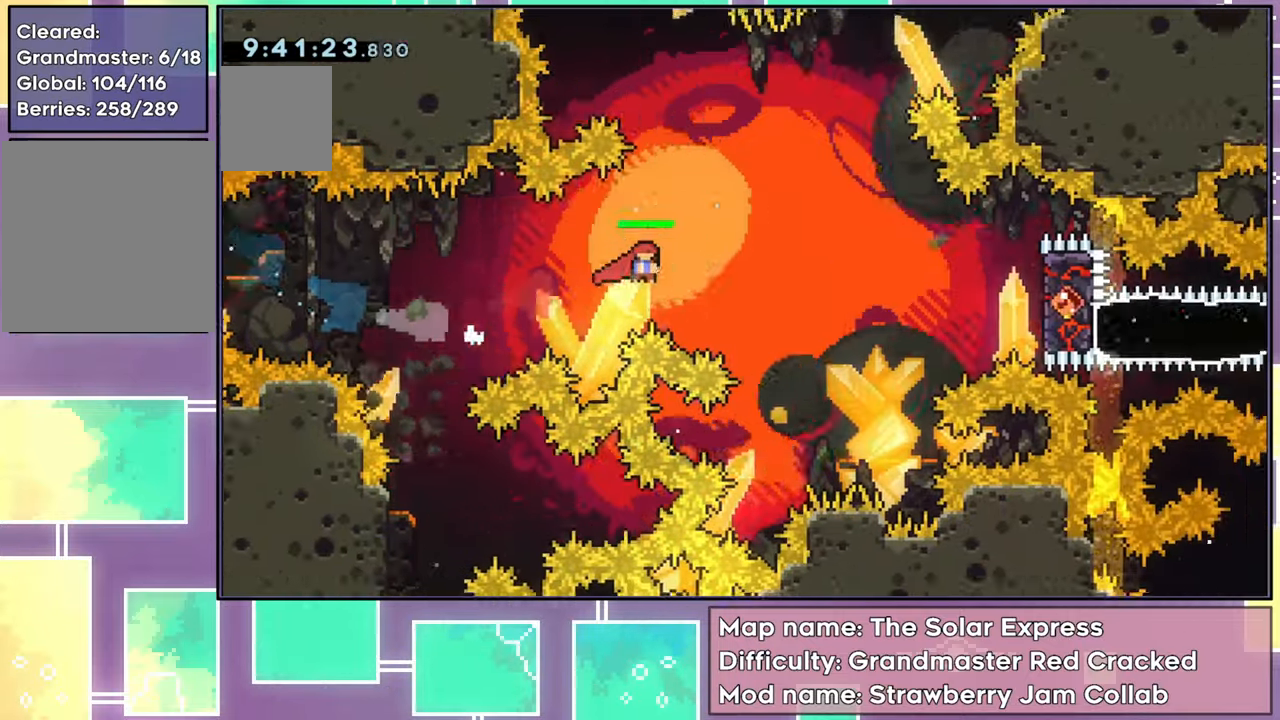
{"buttons": [], "left_stick": "center", "events": [[451, "L2", "up"], [484, "DPAD_DOWN", "up"], [484, "DPAD_RIGHT", "up"]]}
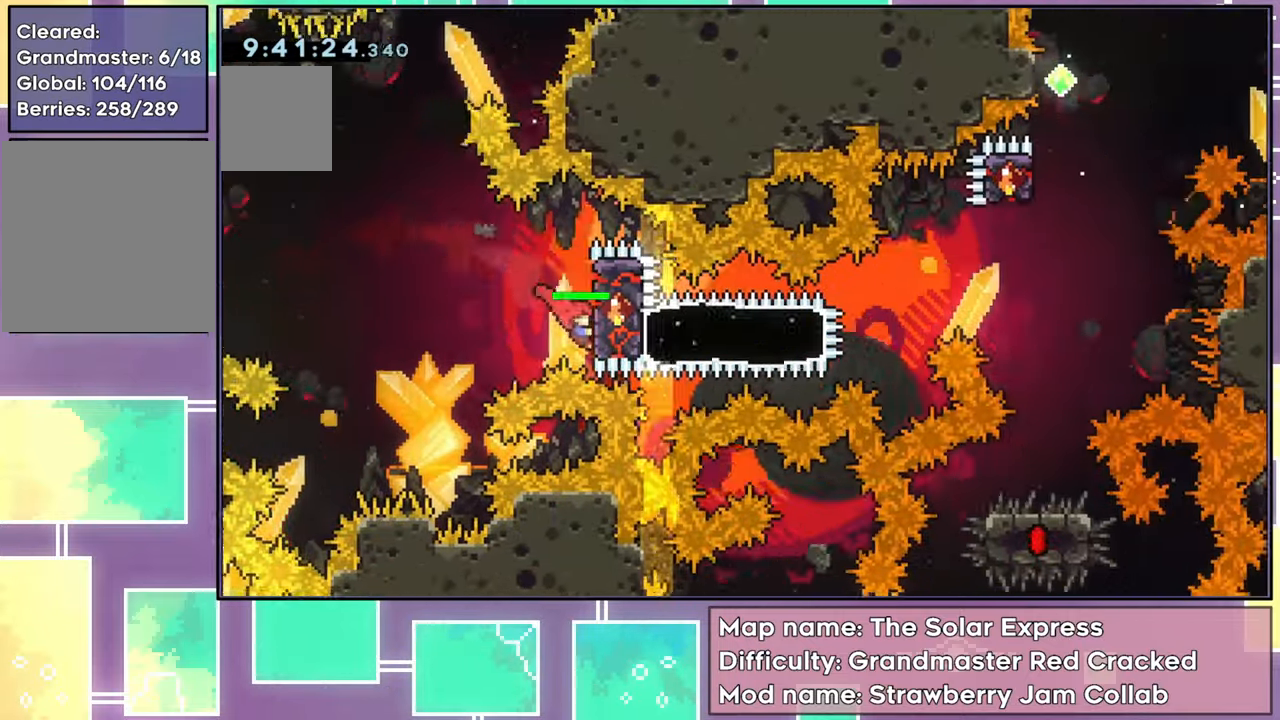
{"buttons": [], "left_stick": "center", "events": [[16, "R2", "down"], [33, "A", "down"], [167, "A", "up"], [217, "R2", "up"]]}
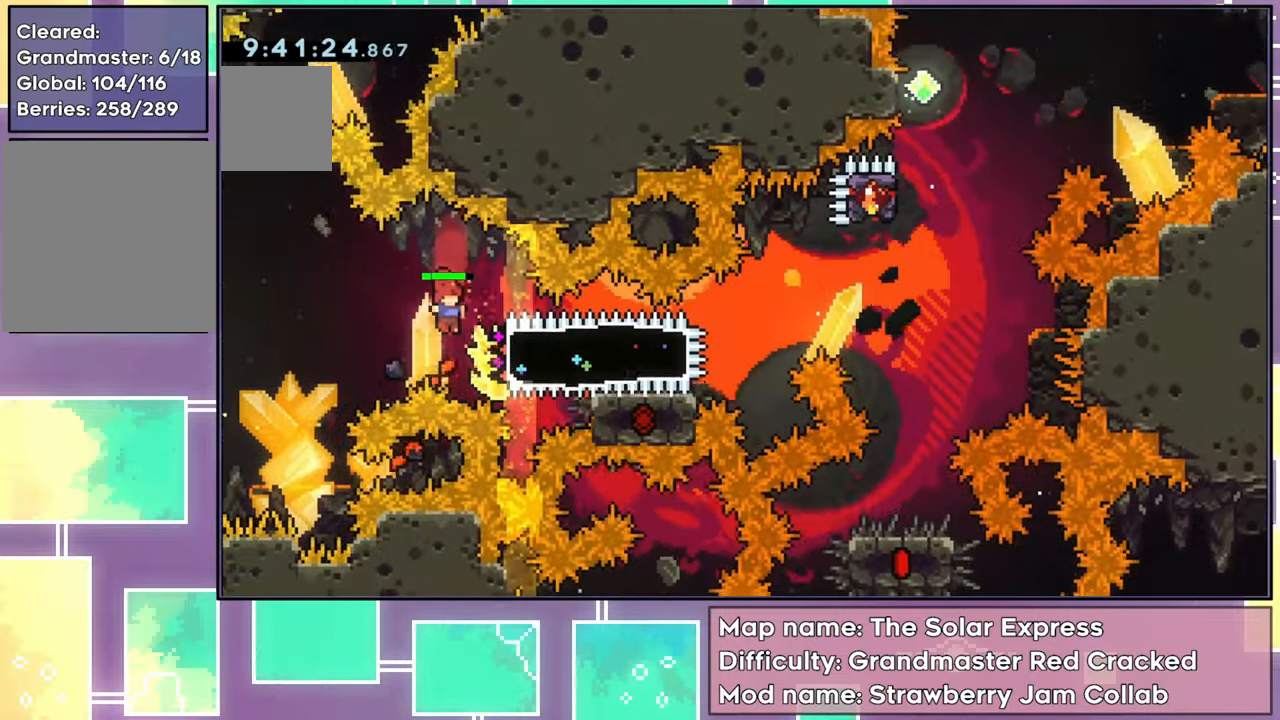
{"buttons": ["X", "R2", "DPAD_RIGHT"], "left_stick": "center", "events": [[100, "DPAD_RIGHT", "down"], [117, "X", "down"], [150, "R2", "down"]]}
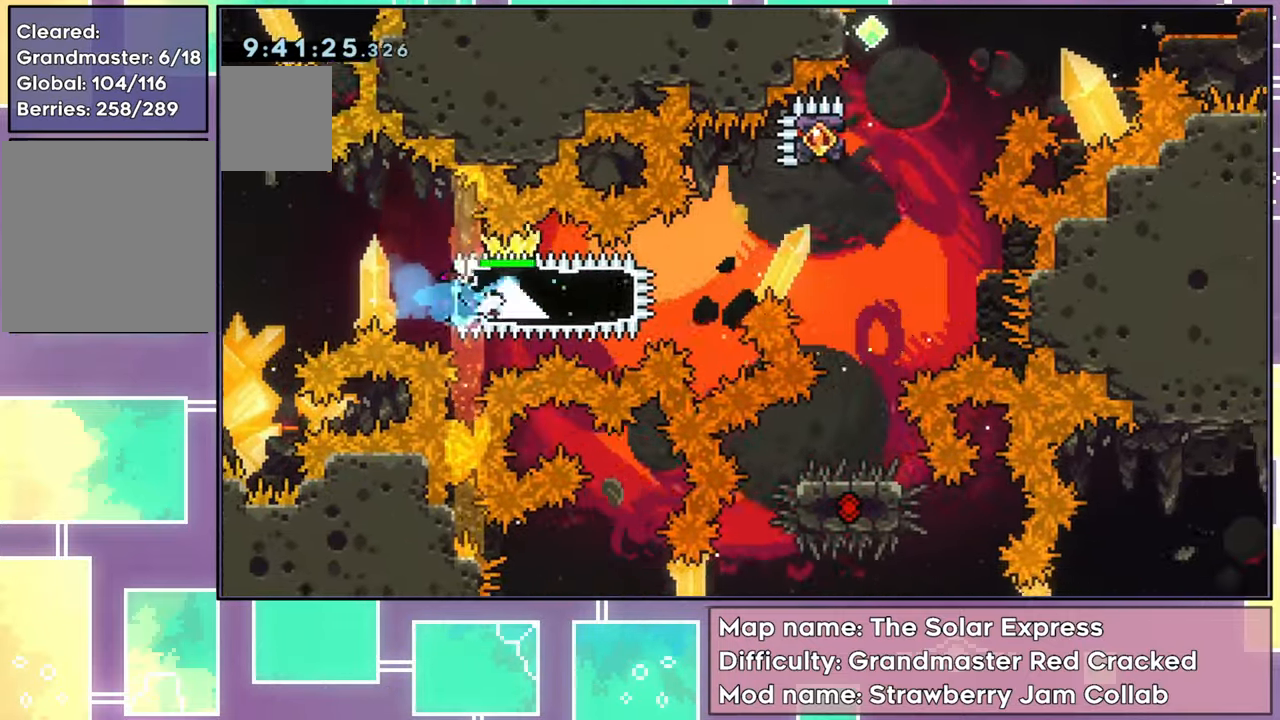
{"buttons": ["A", "R2", "DPAD_DOWN"], "left_stick": "center", "events": [[16, "X", "up"], [183, "A", "down"], [350, "DPAD_DOWN", "down"], [383, "DPAD_RIGHT", "up"]]}
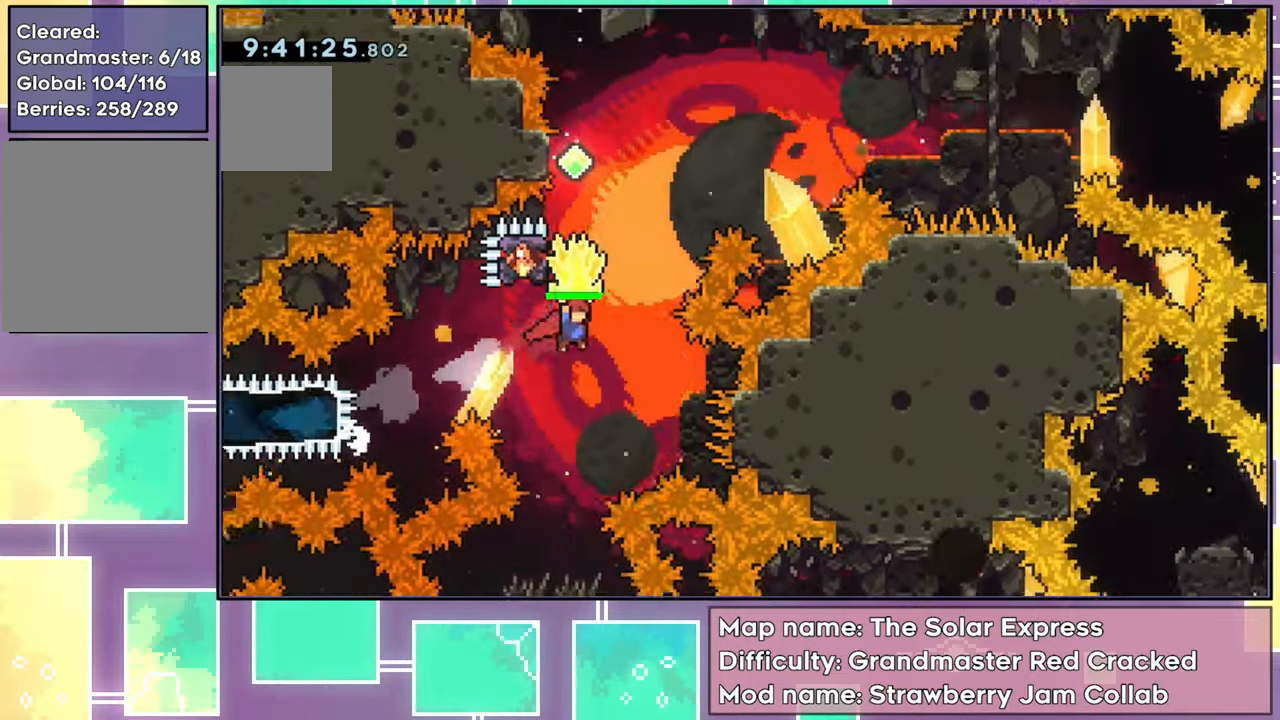
{"buttons": [], "left_stick": "center", "events": [[50, "A", "up"], [50, "R2", "up"], [84, "DPAD_DOWN", "up"], [117, "DPAD_UP", "down"], [117, "X", "down"], [384, "DPAD_LEFT", "down"], [418, "X", "up"], [501, "DPAD_LEFT", "up"], [501, "DPAD_UP", "up"]]}
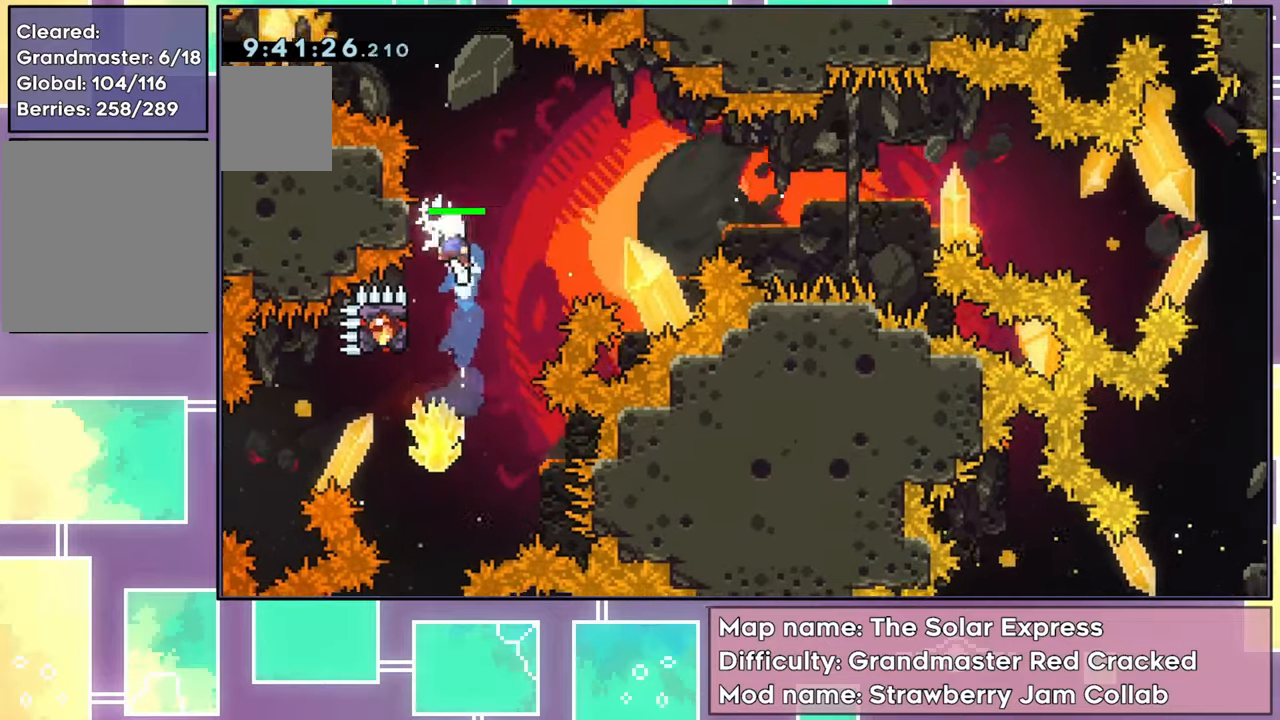
{"buttons": ["R2", "DPAD_UP", "DPAD_LEFT"], "left_stick": "center", "events": [[200, "DPAD_LEFT", "down"], [267, "DPAD_UP", "down"], [267, "R2", "down"]]}
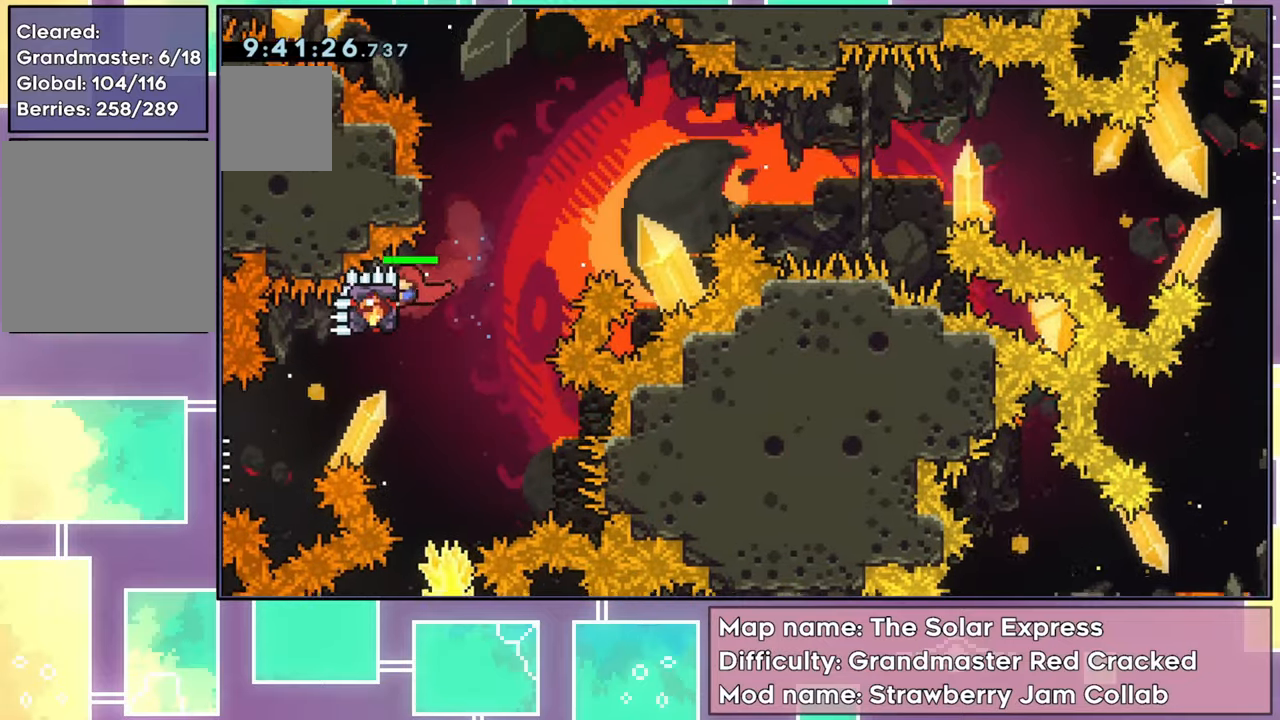
{"buttons": ["Y", "L2", "R2", "DPAD_RIGHT"], "left_stick": "center", "events": [[134, "DPAD_LEFT", "up"], [201, "DPAD_UP", "up"], [367, "DPAD_RIGHT", "down"], [434, "L2", "down"], [434, "Y", "down"]]}
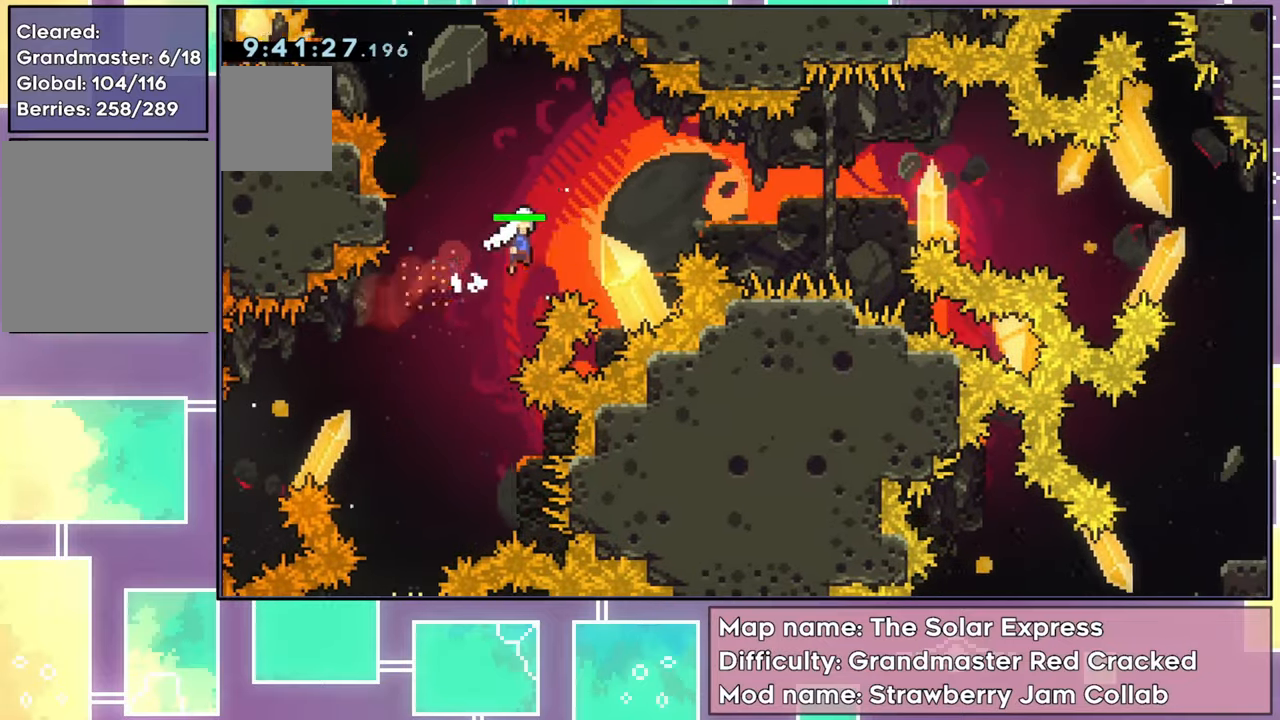
{"buttons": [], "left_stick": "center", "events": [[434, "Y", "up"], [450, "DPAD_RIGHT", "up"], [450, "L2", "up"], [450, "R2", "up"]]}
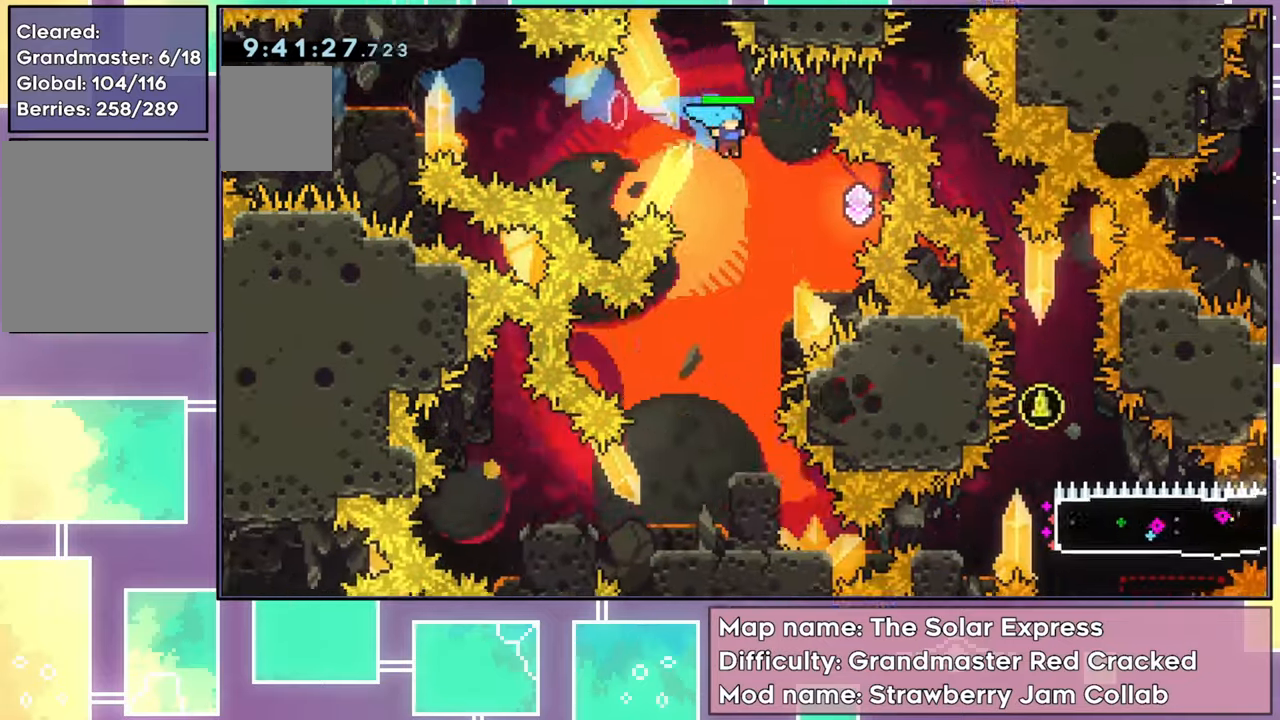
{"buttons": ["DPAD_DOWN", "DPAD_RIGHT"], "left_stick": "center", "events": [[134, "DPAD_LEFT", "down"], [151, "DPAD_DOWN", "down"], [167, "X", "down"], [351, "DPAD_LEFT", "up"], [351, "DPAD_RIGHT", "down"], [351, "X", "up"]]}
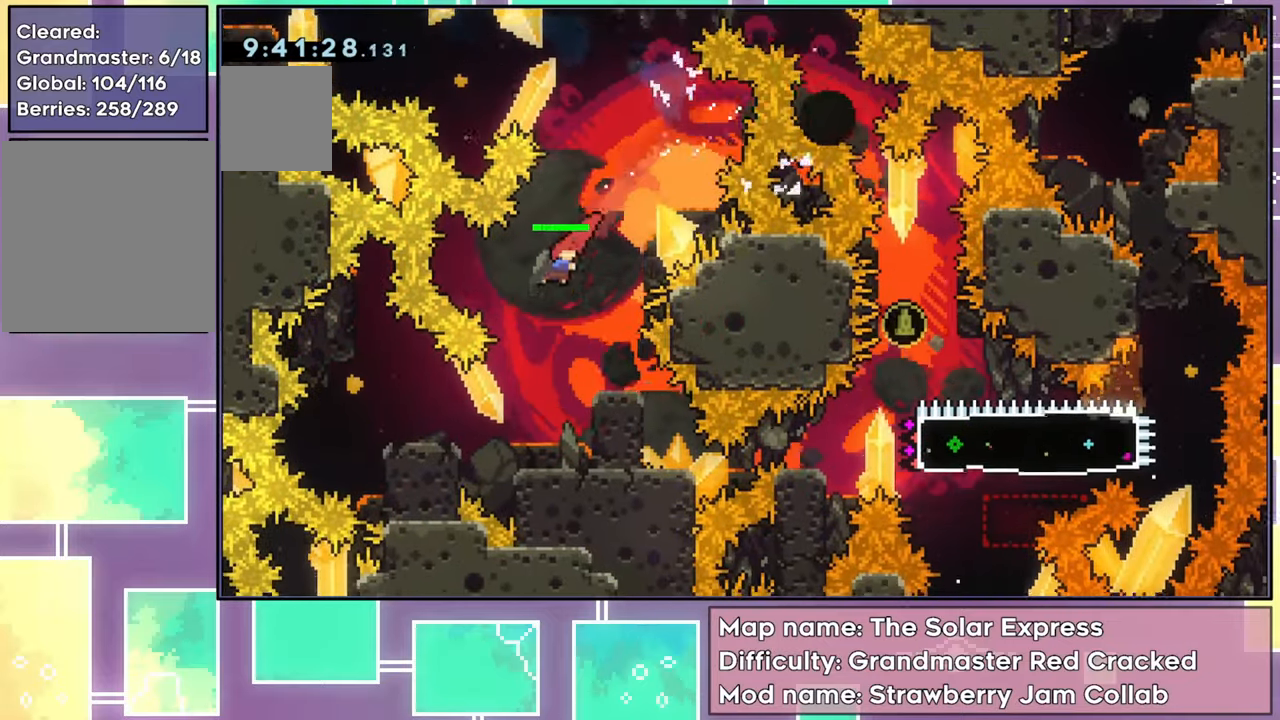
{"buttons": ["DPAD_DOWN", "DPAD_RIGHT"], "left_stick": "center", "events": [[100, "X", "down"], [234, "X", "up"], [250, "DPAD_RIGHT", "up"], [284, "DPAD_LEFT", "down"], [284, "L2", "down"], [317, "X", "down"], [367, "L2", "up"], [417, "X", "up"], [450, "DPAD_LEFT", "up"], [500, "DPAD_RIGHT", "down"]]}
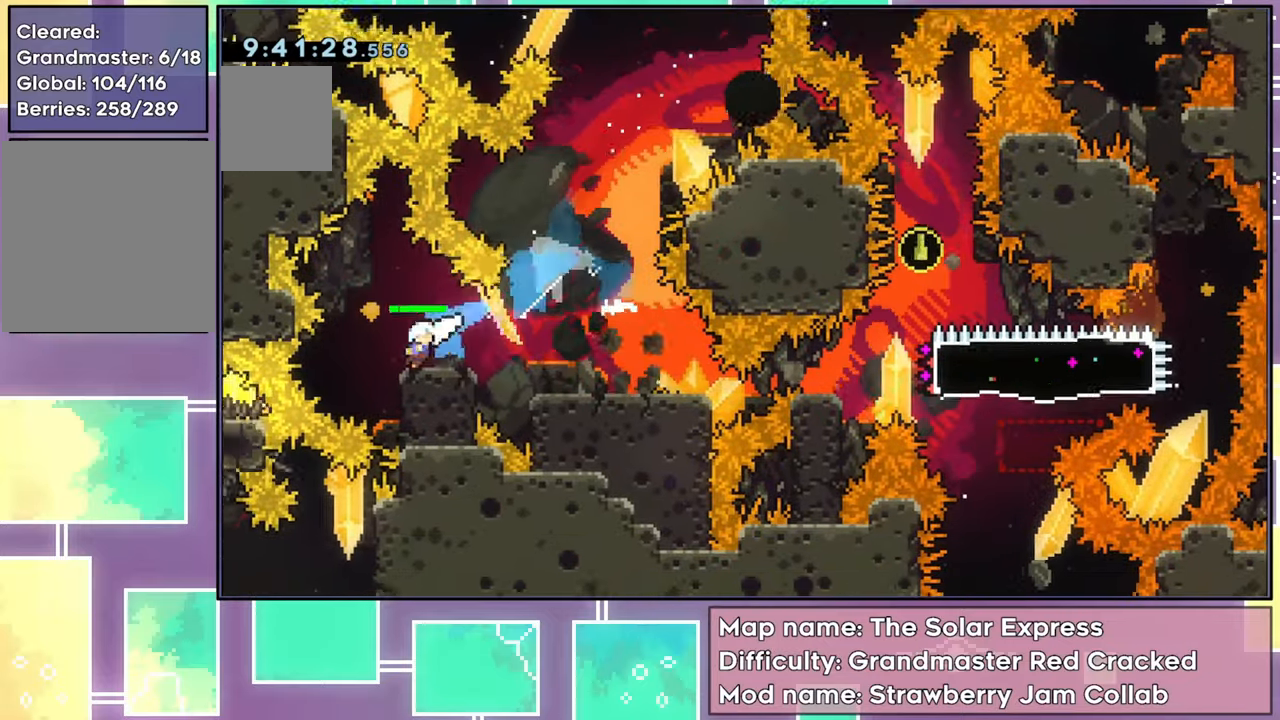
{"buttons": ["DPAD_RIGHT"], "left_stick": "center", "events": [[17, "L2", "down"], [50, "X", "down"], [84, "L2", "up"], [184, "X", "up"], [267, "X", "down"], [401, "DPAD_DOWN", "up"], [401, "X", "up"]]}
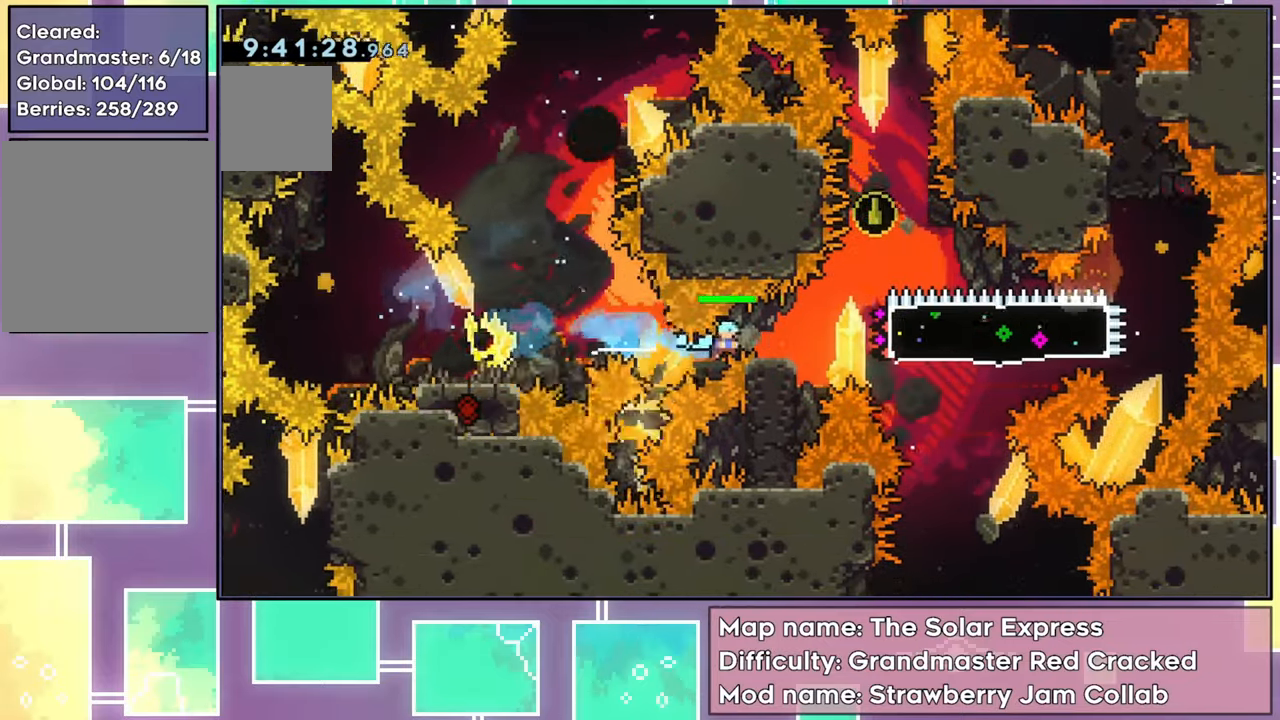
{"buttons": ["A", "DPAD_LEFT"], "left_stick": "center", "events": [[117, "A", "down"], [183, "DPAD_RIGHT", "up"], [434, "DPAD_LEFT", "down"]]}